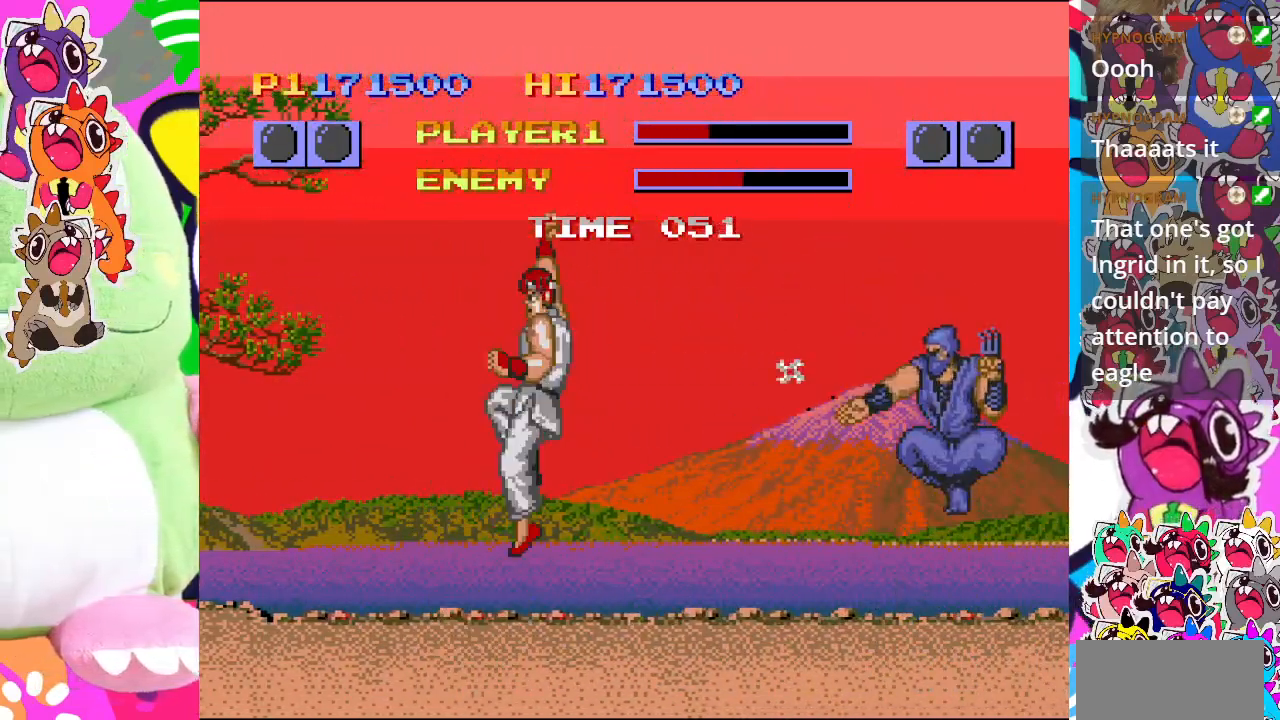
Gameplay with a controller (PlayStation layout); each line is a JSON object with the inputs held at the frame after it. "events" lists button and stick changes between this image and that frame as [ms after this image, input, new state], when the widget could be followed in between. Not read: L3 R3 right_stick.
{"buttons": ["DPAD_LEFT"], "left_stick": "center", "events": [[17, "CROSS", "down"], [117, "CROSS", "up"], [117, "DPAD_DOWN", "down"], [150, "DPAD_LEFT", "up"], [200, "DPAD_RIGHT", "down"], [217, "CROSS", "down"], [217, "DPAD_DOWN", "up"], [267, "DPAD_DOWN", "down"], [300, "CROSS", "up"], [300, "DPAD_DOWN", "up"], [300, "DPAD_LEFT", "down"], [300, "DPAD_RIGHT", "up"]]}
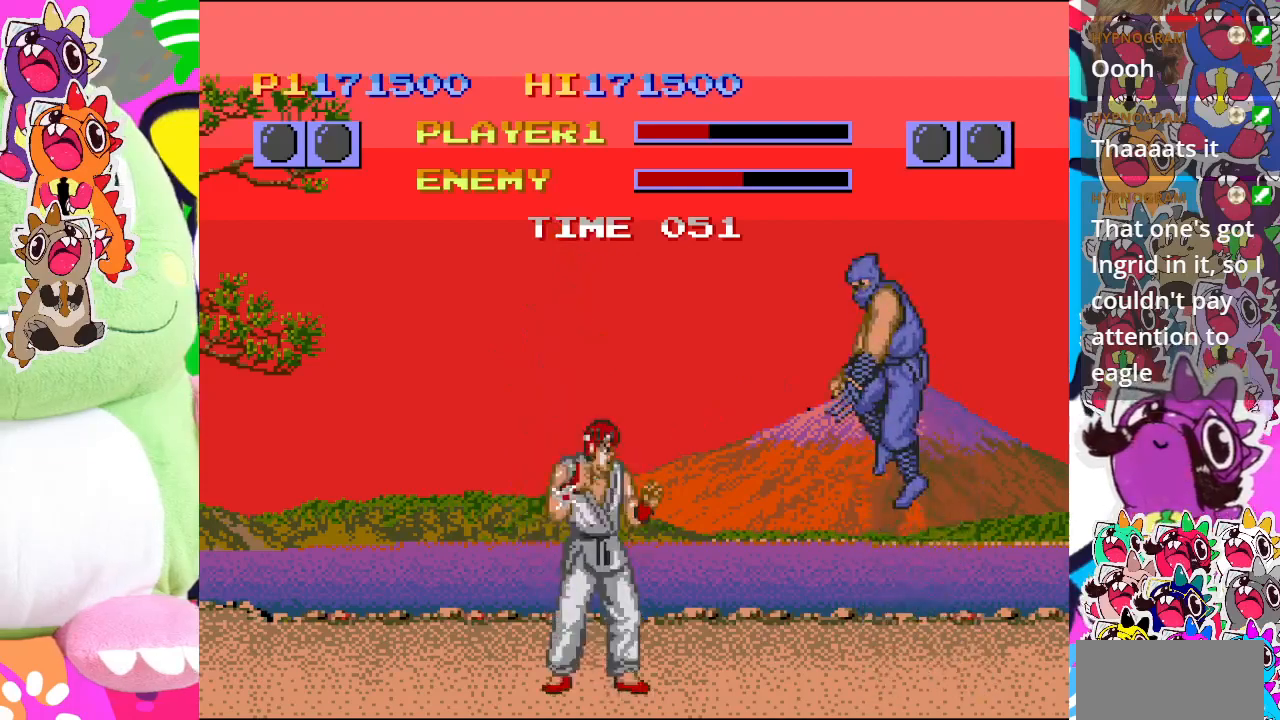
{"buttons": ["DPAD_LEFT"], "left_stick": "center", "events": [[217, "DPAD_DOWN", "down"], [250, "CROSS", "down"], [250, "DPAD_LEFT", "up"], [367, "CROSS", "up"], [367, "DPAD_LEFT", "down"], [400, "DPAD_DOWN", "up"], [433, "CROSS", "down"], [500, "CROSS", "up"]]}
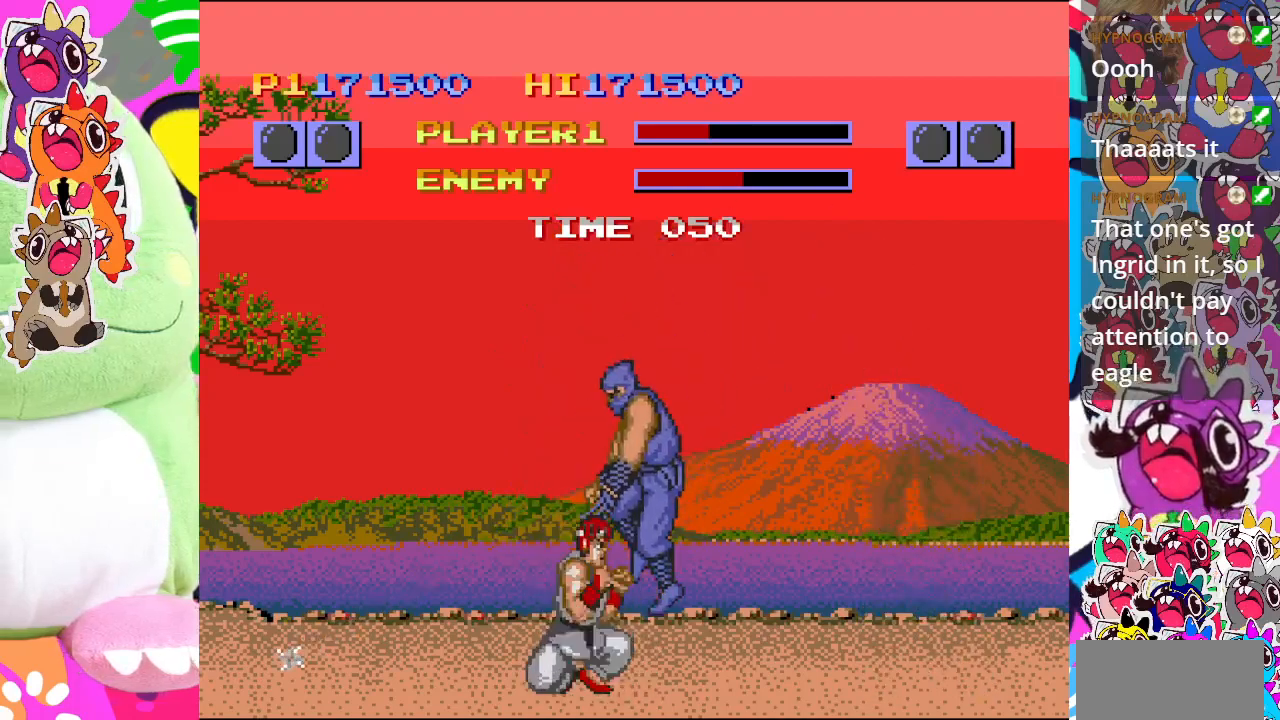
{"buttons": ["DPAD_DOWN", "DPAD_LEFT"], "left_stick": "center", "events": [[67, "CROSS", "down"], [167, "CROSS", "up"], [233, "CROSS", "down"], [317, "CROSS", "up"], [383, "CROSS", "down"], [450, "DPAD_DOWN", "down"], [467, "CROSS", "up"]]}
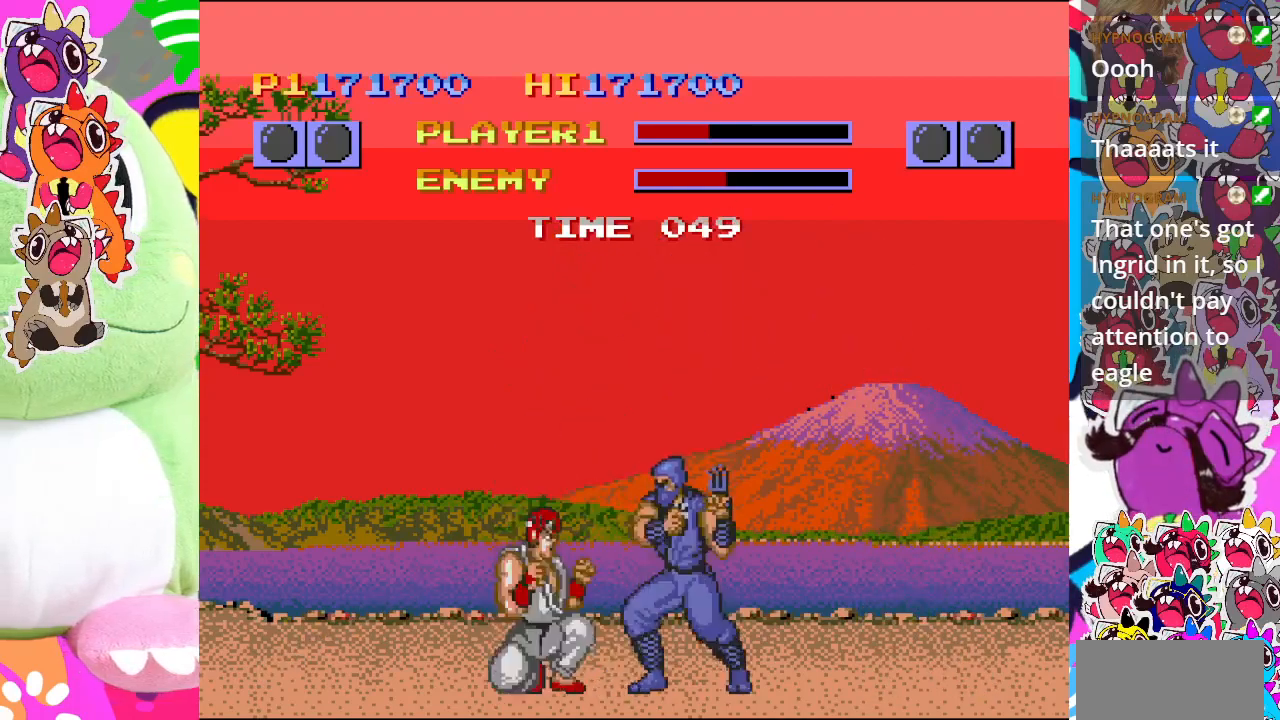
{"buttons": ["CROSS", "DPAD_DOWN", "DPAD_RIGHT"], "left_stick": "center", "events": [[17, "CROSS", "down"], [133, "CROSS", "up"], [200, "CROSS", "down"], [267, "CROSS", "up"], [333, "CROSS", "down"], [400, "DPAD_LEFT", "up"], [417, "CROSS", "up"], [417, "DPAD_RIGHT", "down"], [500, "CROSS", "down"]]}
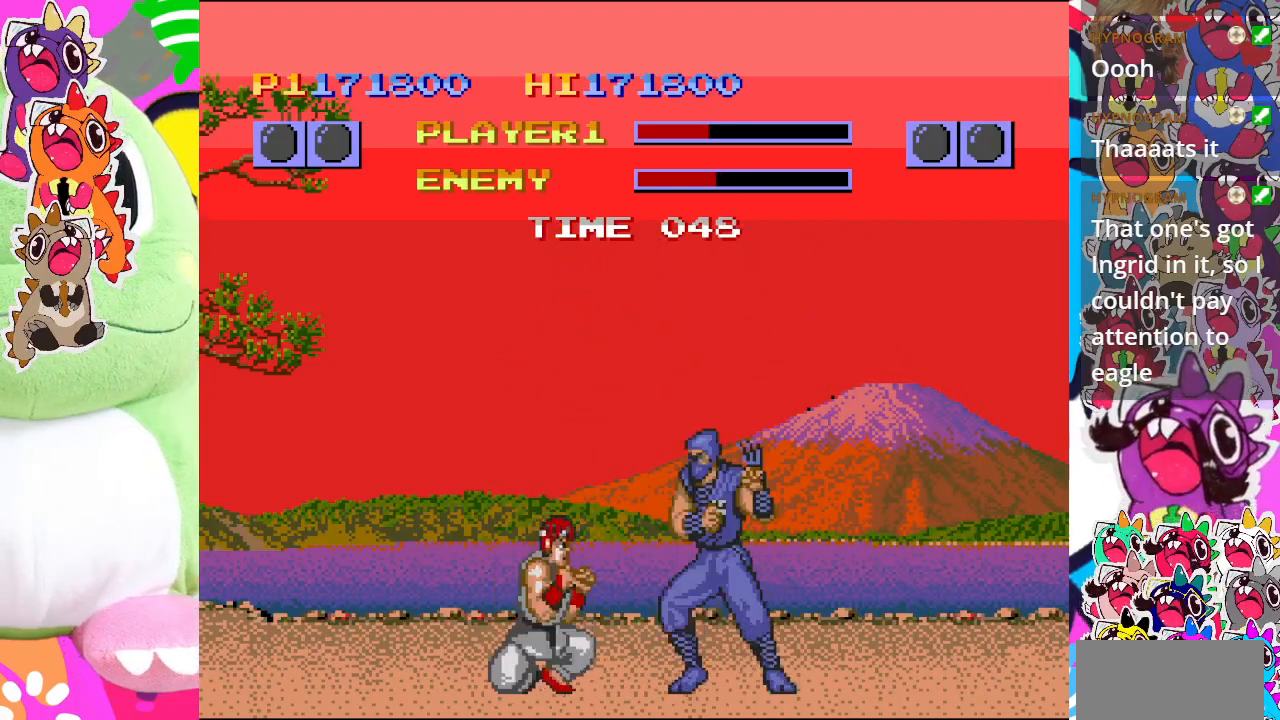
{"buttons": ["CROSS", "DPAD_DOWN"], "left_stick": "center", "events": [[67, "DPAD_RIGHT", "up"], [100, "CROSS", "up"], [133, "DPAD_DOWN", "up"], [133, "DPAD_LEFT", "down"], [167, "CROSS", "down"], [233, "DPAD_DOWN", "down"], [267, "CROSS", "up"], [267, "DPAD_LEFT", "up"], [300, "DPAD_RIGHT", "down"], [350, "CROSS", "down"], [350, "DPAD_DOWN", "up"], [400, "CROSS", "up"], [483, "CROSS", "down"], [483, "DPAD_DOWN", "down"], [483, "DPAD_RIGHT", "up"]]}
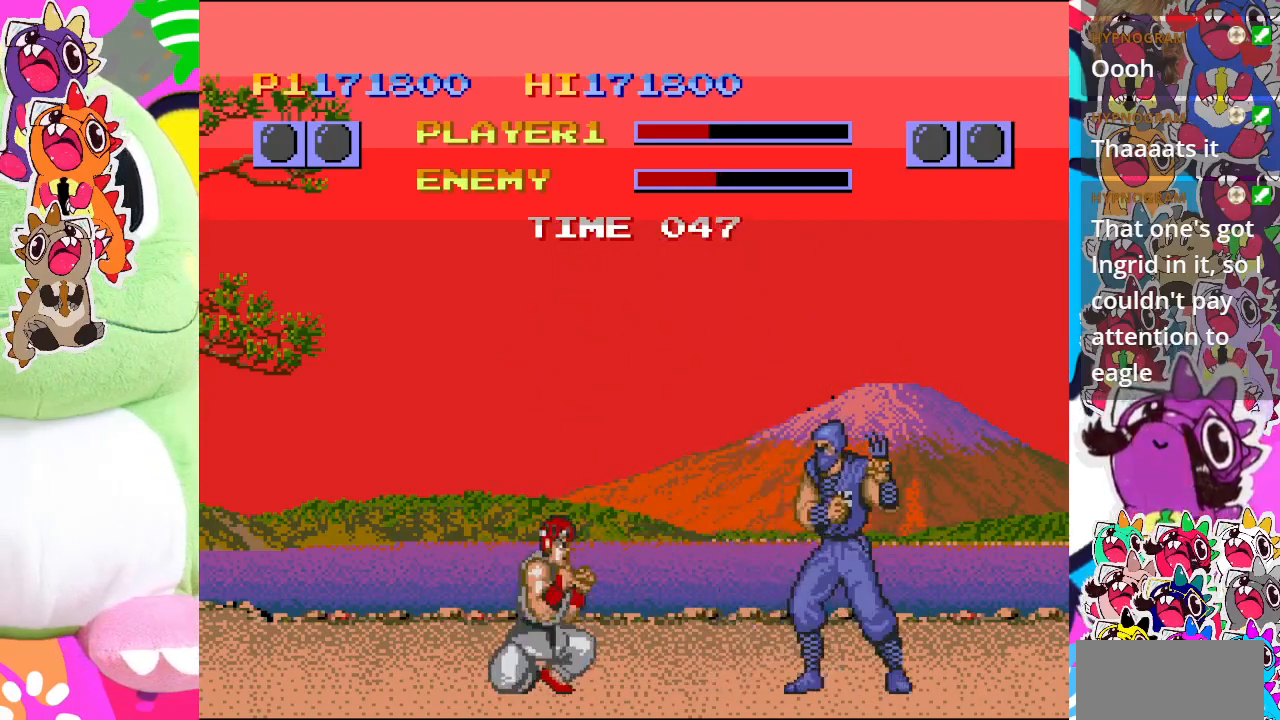
{"buttons": ["CROSS", "DPAD_LEFT"], "left_stick": "center", "events": [[100, "CROSS", "up"], [133, "DPAD_DOWN", "up"], [133, "DPAD_RIGHT", "down"], [167, "CROSS", "down"], [233, "DPAD_DOWN", "down"], [267, "CROSS", "up"], [267, "DPAD_RIGHT", "up"], [333, "CROSS", "down"], [333, "DPAD_DOWN", "up"], [333, "DPAD_RIGHT", "down"], [367, "CROSS", "up"], [467, "CROSS", "down"], [467, "DPAD_LEFT", "down"], [467, "DPAD_RIGHT", "up"]]}
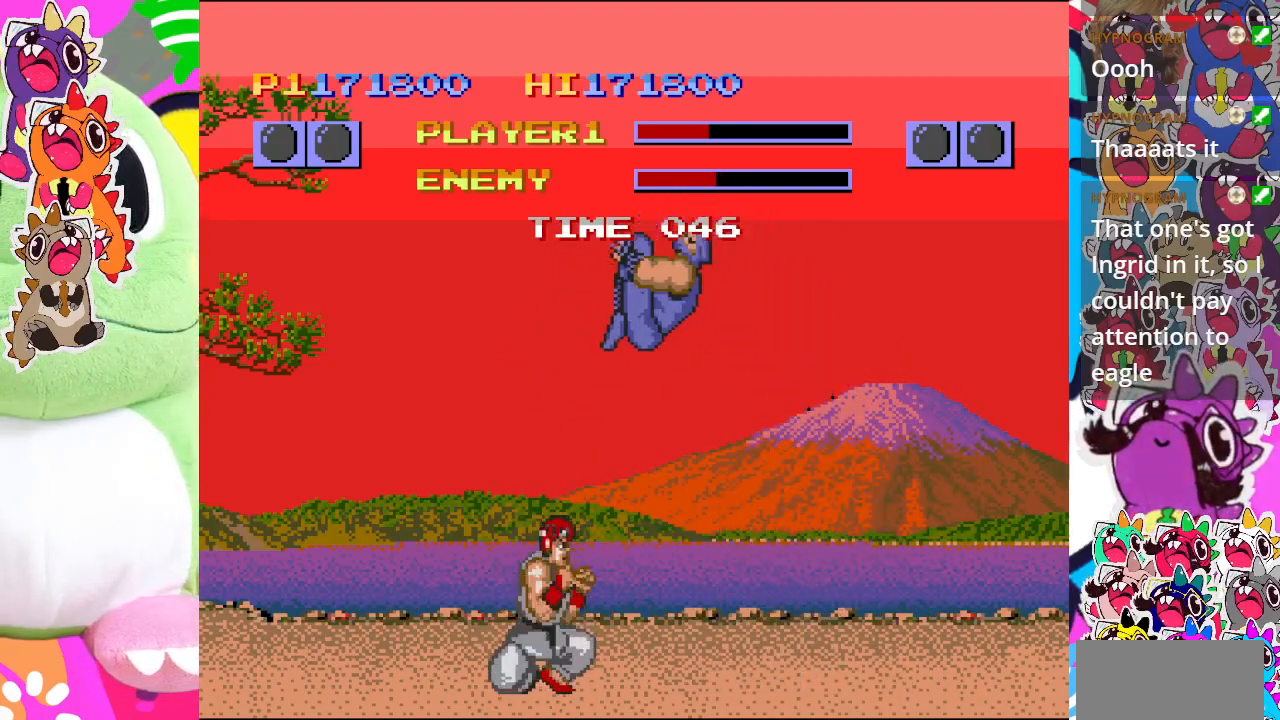
{"buttons": ["CROSS", "DPAD_LEFT"], "left_stick": "center", "events": [[67, "CROSS", "up"], [183, "CROSS", "down"], [250, "CROSS", "up"], [300, "CROSS", "down"], [383, "CROSS", "up"], [467, "CROSS", "down"]]}
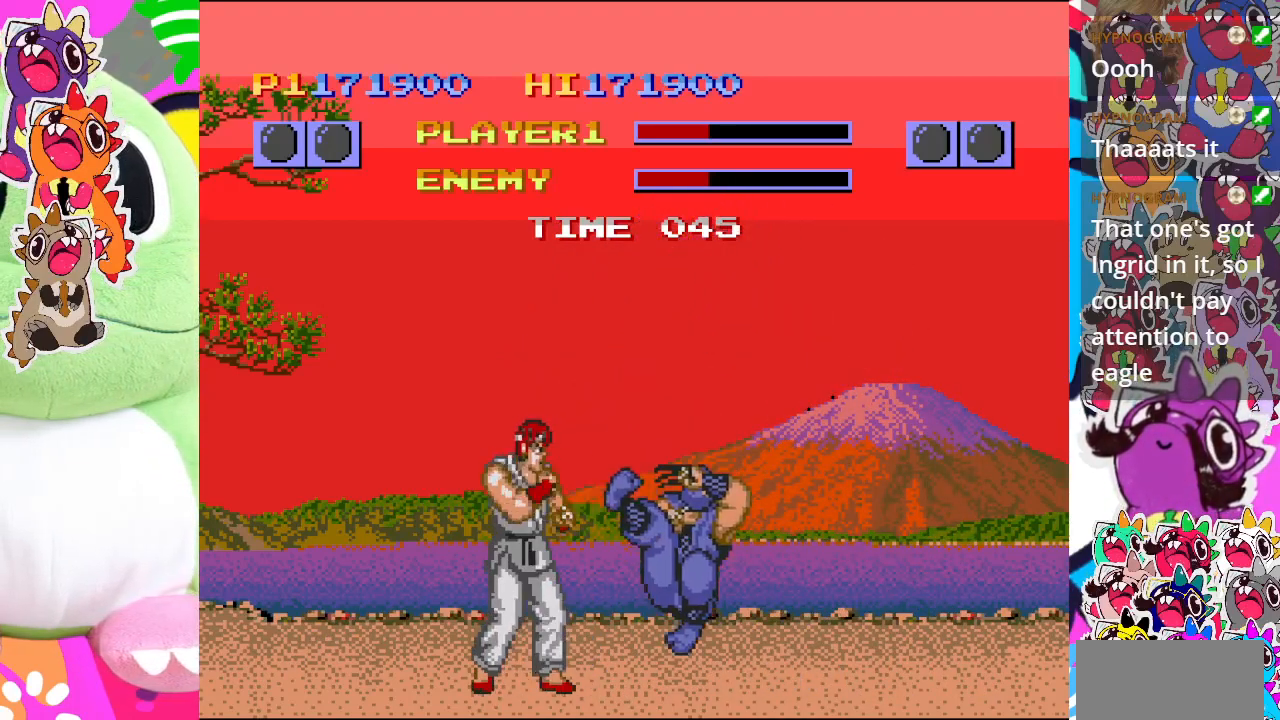
{"buttons": ["CROSS", "DPAD_DOWN", "DPAD_LEFT"], "left_stick": "center", "events": [[83, "CROSS", "up"], [100, "DPAD_DOWN", "down"], [133, "CROSS", "down"], [133, "DPAD_LEFT", "up"], [200, "DPAD_RIGHT", "down"], [233, "CROSS", "up"], [233, "DPAD_DOWN", "up"], [300, "CROSS", "down"], [333, "DPAD_DOWN", "down"], [367, "DPAD_RIGHT", "up"], [417, "CROSS", "up"], [417, "DPAD_LEFT", "down"], [483, "CROSS", "down"]]}
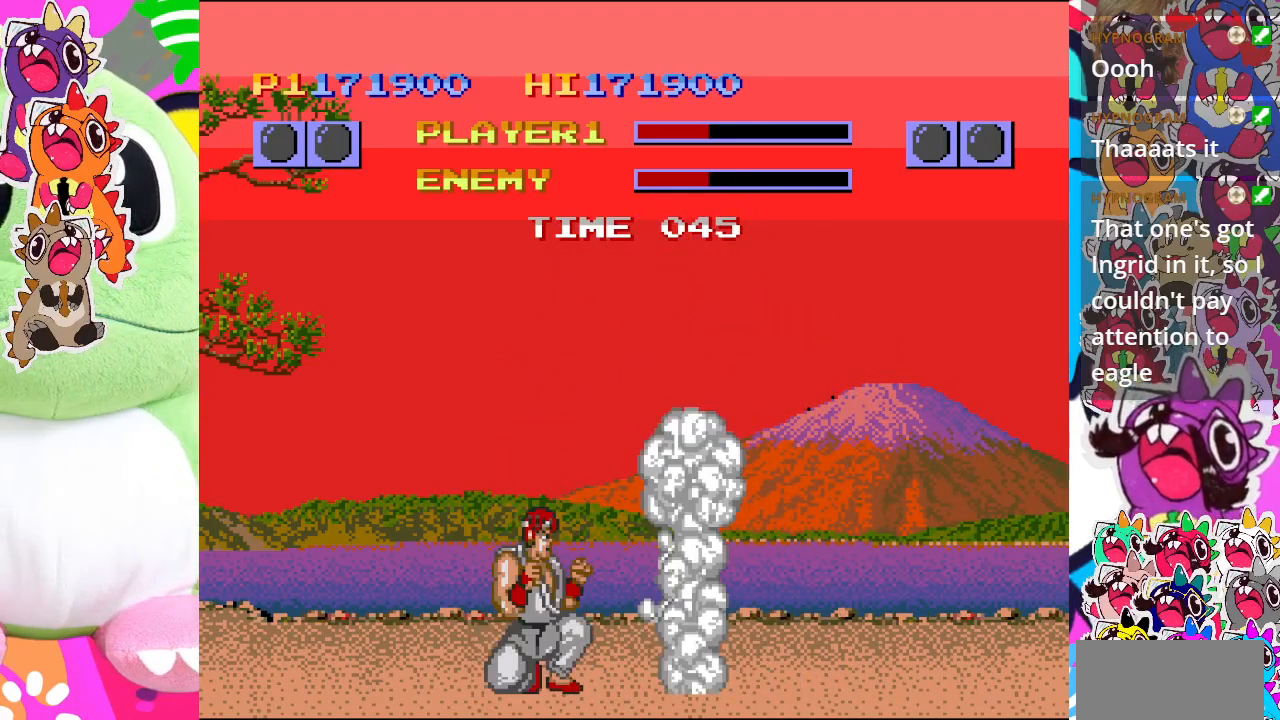
{"buttons": ["DPAD_DOWN"], "left_stick": "center", "events": [[83, "CROSS", "up"], [83, "DPAD_LEFT", "up"], [150, "CROSS", "down"], [233, "CROSS", "up"], [267, "DPAD_LEFT", "down"], [317, "CROSS", "down"], [433, "CROSS", "up"], [500, "DPAD_LEFT", "up"]]}
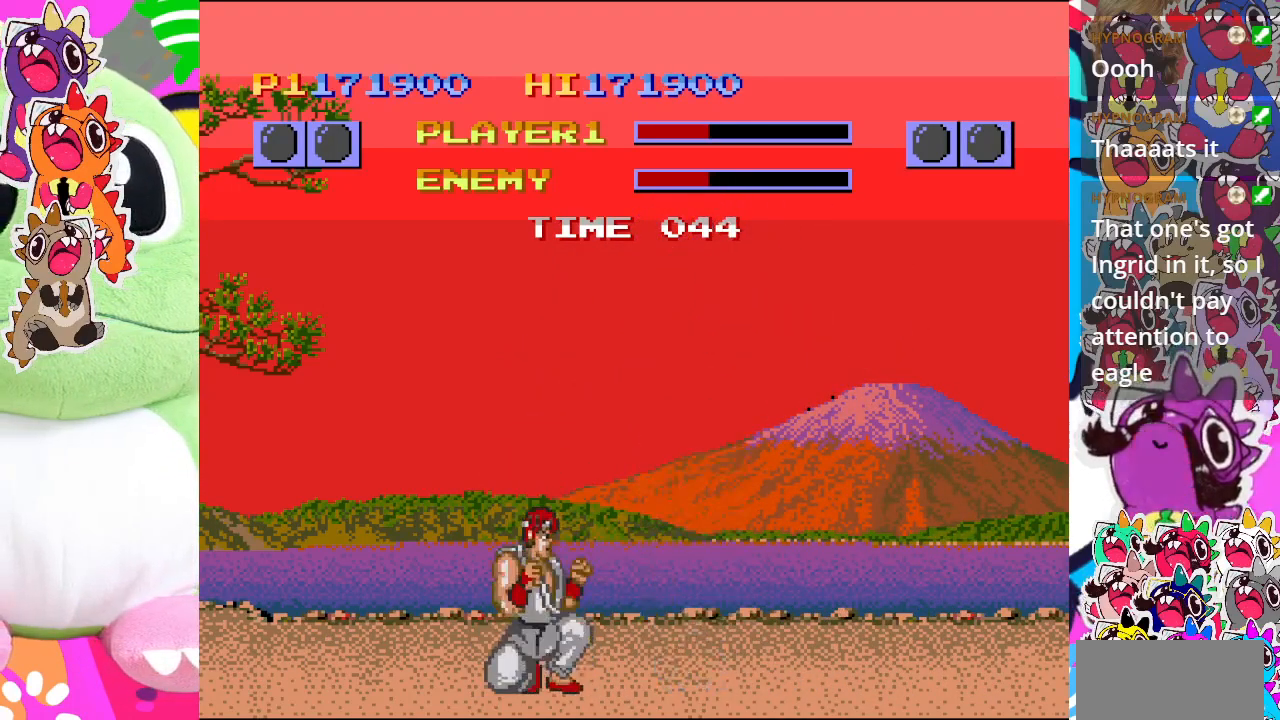
{"buttons": ["CROSS", "DPAD_DOWN"], "left_stick": "center", "events": [[33, "DPAD_DOWN", "up"], [33, "DPAD_RIGHT", "down"], [133, "DPAD_DOWN", "down"], [150, "DPAD_RIGHT", "up"], [233, "DPAD_LEFT", "down"], [300, "DPAD_DOWN", "up"], [317, "CROSS", "down"], [383, "DPAD_DOWN", "down"], [383, "DPAD_LEFT", "up"], [433, "CROSS", "up"], [500, "CROSS", "down"]]}
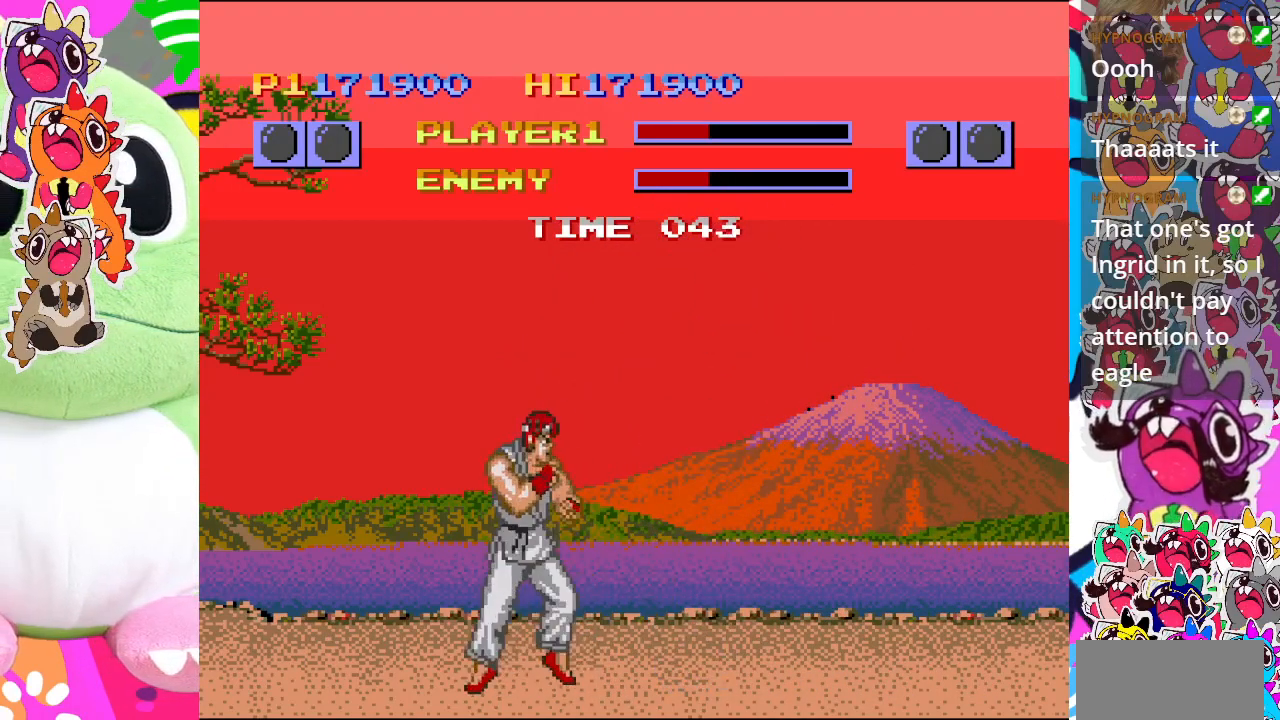
{"buttons": ["DPAD_DOWN"], "left_stick": "center", "events": [[33, "DPAD_DOWN", "up"], [33, "DPAD_LEFT", "down"], [100, "CROSS", "up"], [183, "CROSS", "down"], [183, "DPAD_DOWN", "down"], [183, "DPAD_LEFT", "up"], [283, "CROSS", "up"], [317, "DPAD_RIGHT", "down"], [383, "CROSS", "down"], [383, "DPAD_DOWN", "up"], [467, "DPAD_DOWN", "down"], [500, "CROSS", "up"], [500, "DPAD_RIGHT", "up"]]}
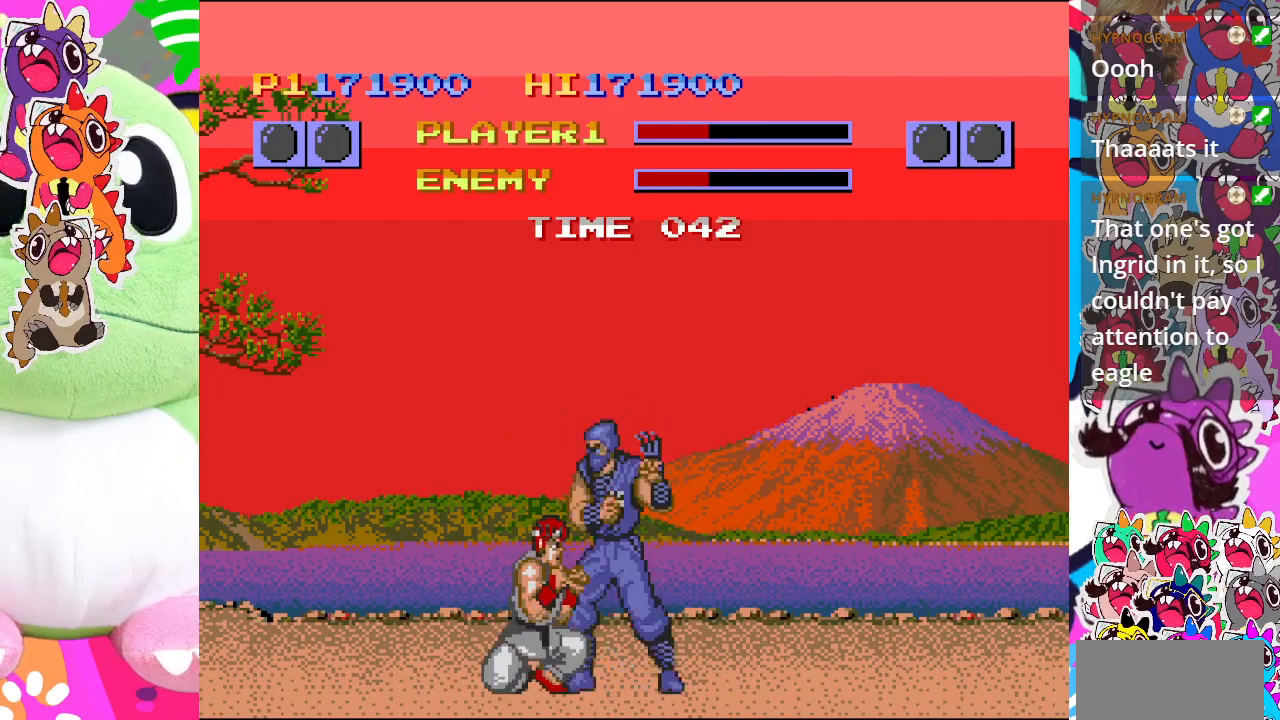
{"buttons": ["DPAD_LEFT"], "left_stick": "center", "events": [[67, "CROSS", "down"], [100, "DPAD_RIGHT", "down"], [133, "CROSS", "up"], [133, "DPAD_DOWN", "up"], [200, "DPAD_DOWN", "down"], [250, "CROSS", "down"], [250, "DPAD_LEFT", "down"], [250, "DPAD_RIGHT", "up"], [333, "CROSS", "up"], [350, "DPAD_DOWN", "up"], [383, "CROSS", "down"], [467, "CROSS", "up"]]}
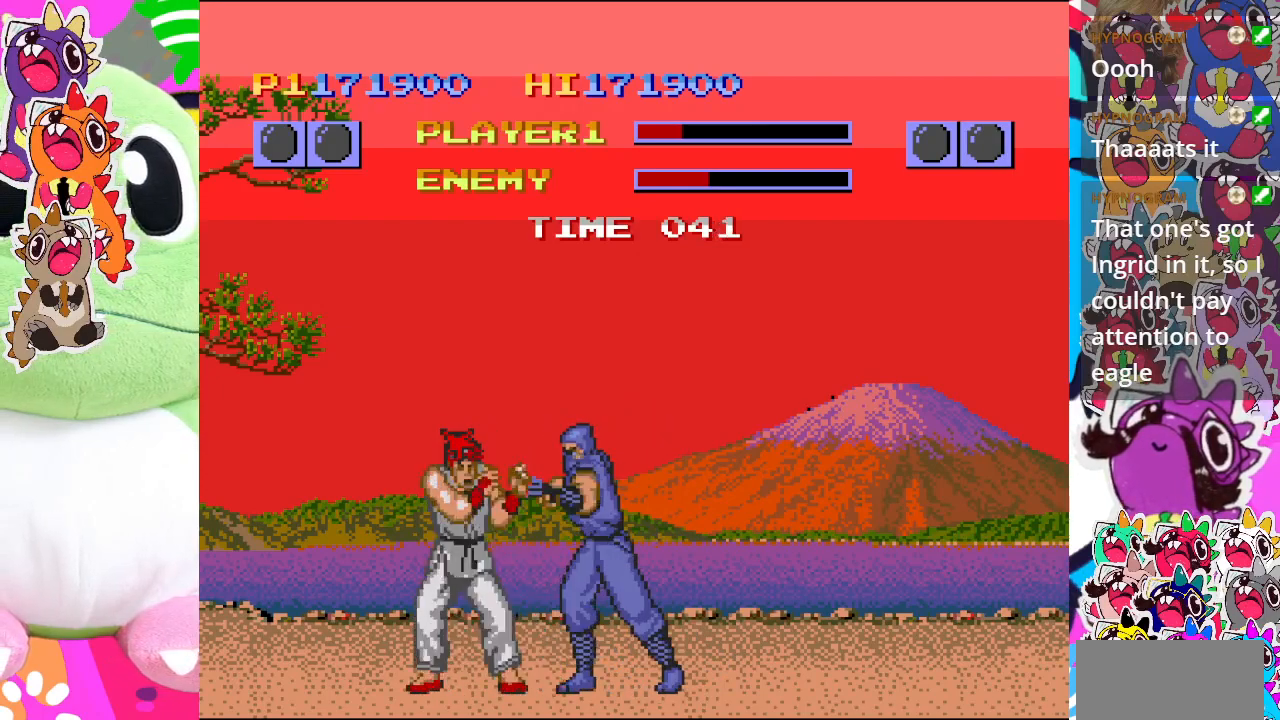
{"buttons": ["DPAD_DOWN", "DPAD_LEFT"], "left_stick": "center", "events": [[33, "CROSS", "down"], [133, "CROSS", "up"], [133, "DPAD_DOWN", "down"], [200, "CROSS", "down"], [300, "CROSS", "up"], [383, "CROSS", "down"], [483, "CROSS", "up"]]}
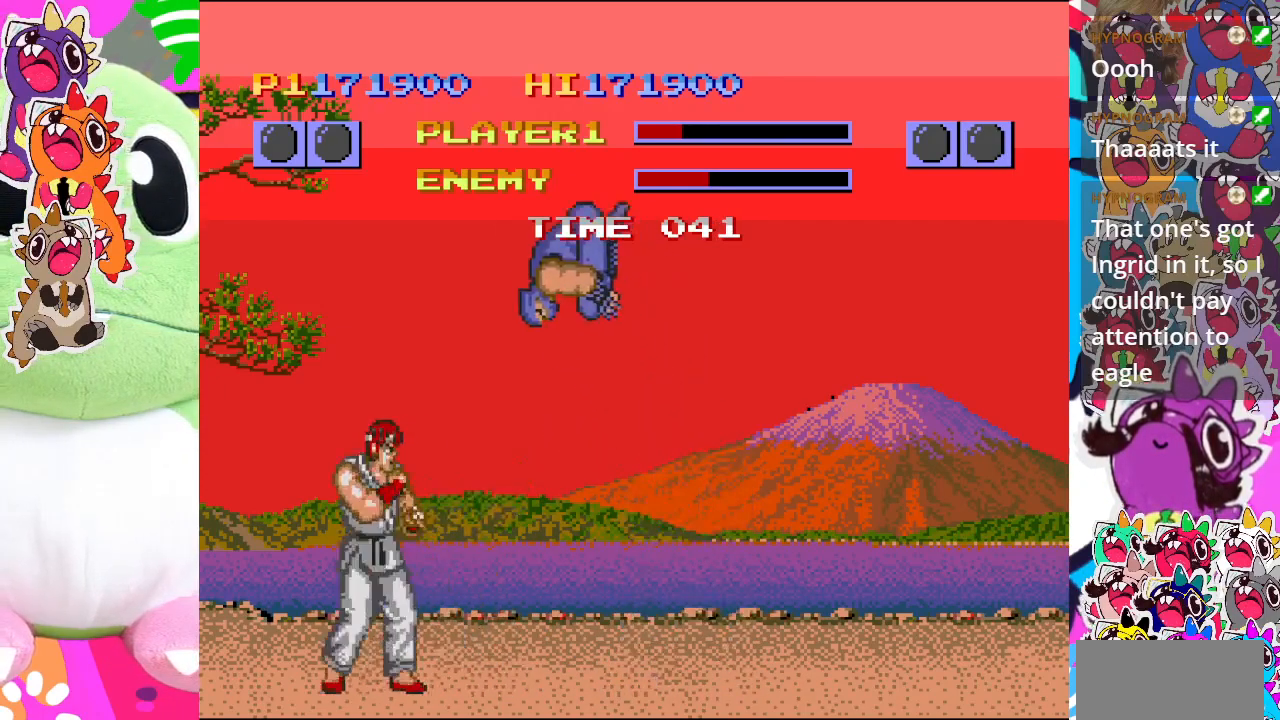
{"buttons": ["CROSS", "DPAD_LEFT"], "left_stick": "center", "events": [[33, "CROSS", "down"], [133, "CROSS", "up"], [183, "DPAD_DOWN", "up"], [300, "CROSS", "down"], [400, "CROSS", "up"], [500, "CROSS", "down"]]}
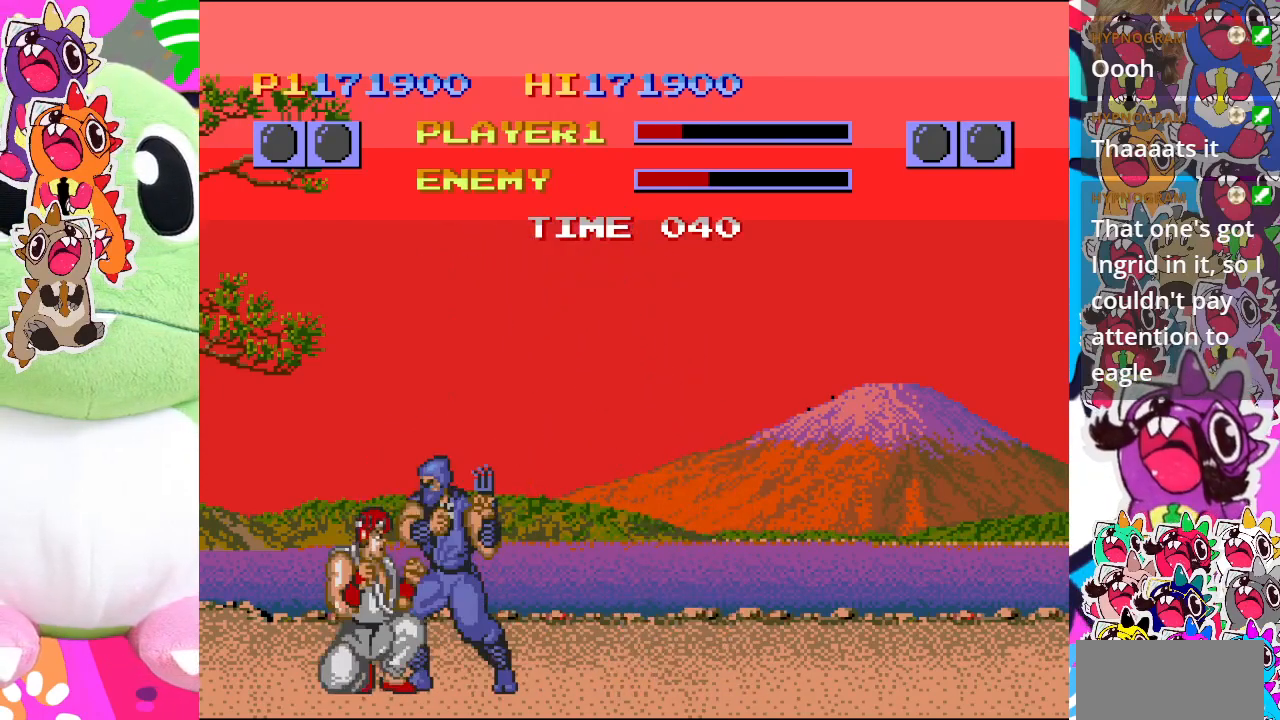
{"buttons": ["CROSS", "DPAD_DOWN", "DPAD_LEFT"], "left_stick": "center", "events": [[67, "CROSS", "up"], [150, "CROSS", "down"], [217, "CROSS", "up"], [300, "CROSS", "down"], [383, "CROSS", "up"], [433, "DPAD_DOWN", "down"], [467, "CROSS", "down"]]}
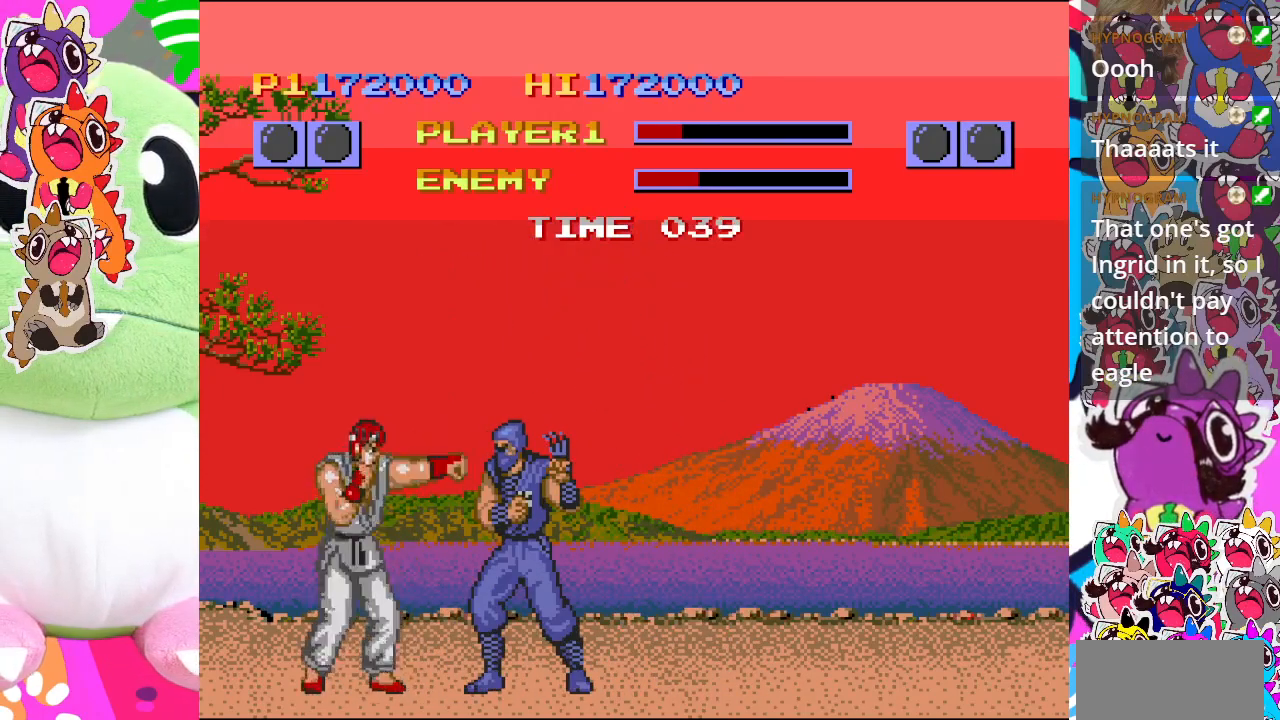
{"buttons": ["CROSS", "DPAD_DOWN", "DPAD_LEFT"], "left_stick": "center", "events": [[33, "CROSS", "up"], [133, "CROSS", "down"], [233, "CROSS", "up"], [283, "CROSS", "down"], [400, "CROSS", "up"], [467, "CROSS", "down"]]}
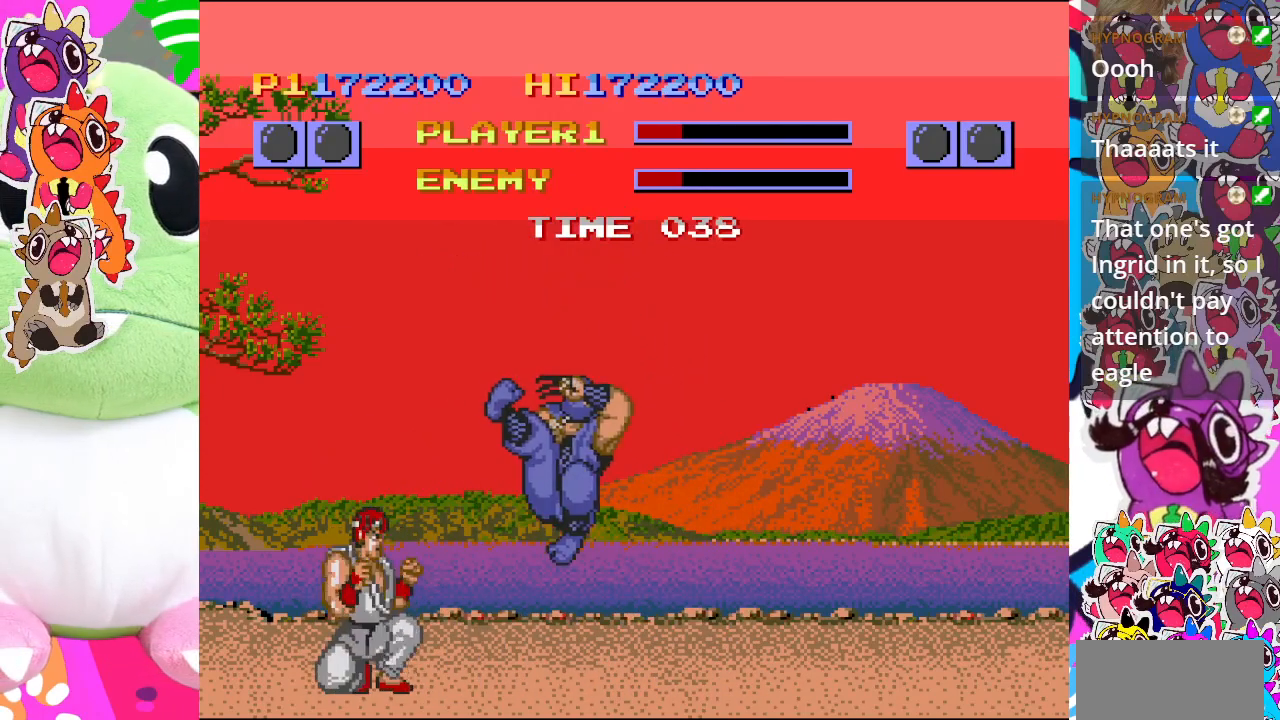
{"buttons": ["CROSS", "DPAD_LEFT"], "left_stick": "center", "events": [[67, "CROSS", "up"], [250, "DPAD_LEFT", "up"], [317, "CROSS", "down"], [317, "DPAD_RIGHT", "down"], [350, "DPAD_DOWN", "up"], [400, "CROSS", "up"], [417, "DPAD_DOWN", "down"], [417, "DPAD_RIGHT", "up"], [433, "DPAD_DOWN", "up"], [433, "DPAD_LEFT", "down"], [500, "CROSS", "down"]]}
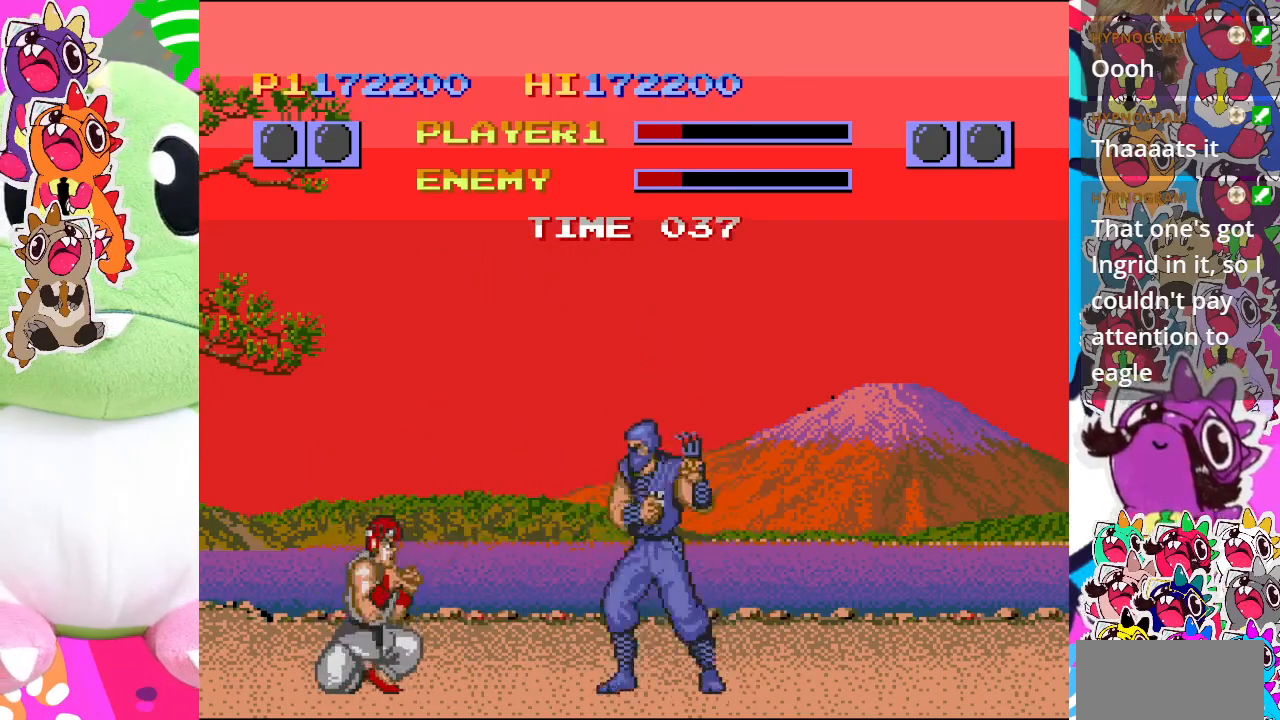
{"buttons": ["CROSS", "DPAD_RIGHT"], "left_stick": "center", "events": [[50, "DPAD_DOWN", "down"], [67, "DPAD_LEFT", "up"], [100, "CROSS", "up"], [100, "DPAD_RIGHT", "down"], [150, "DPAD_DOWN", "up"], [183, "CROSS", "down"], [233, "DPAD_DOWN", "down"], [250, "CROSS", "up"], [283, "DPAD_RIGHT", "up"], [317, "CROSS", "down"], [317, "DPAD_LEFT", "down"], [333, "DPAD_LEFT", "up"], [367, "DPAD_RIGHT", "down"], [383, "DPAD_DOWN", "up"], [400, "CROSS", "up"], [500, "CROSS", "down"]]}
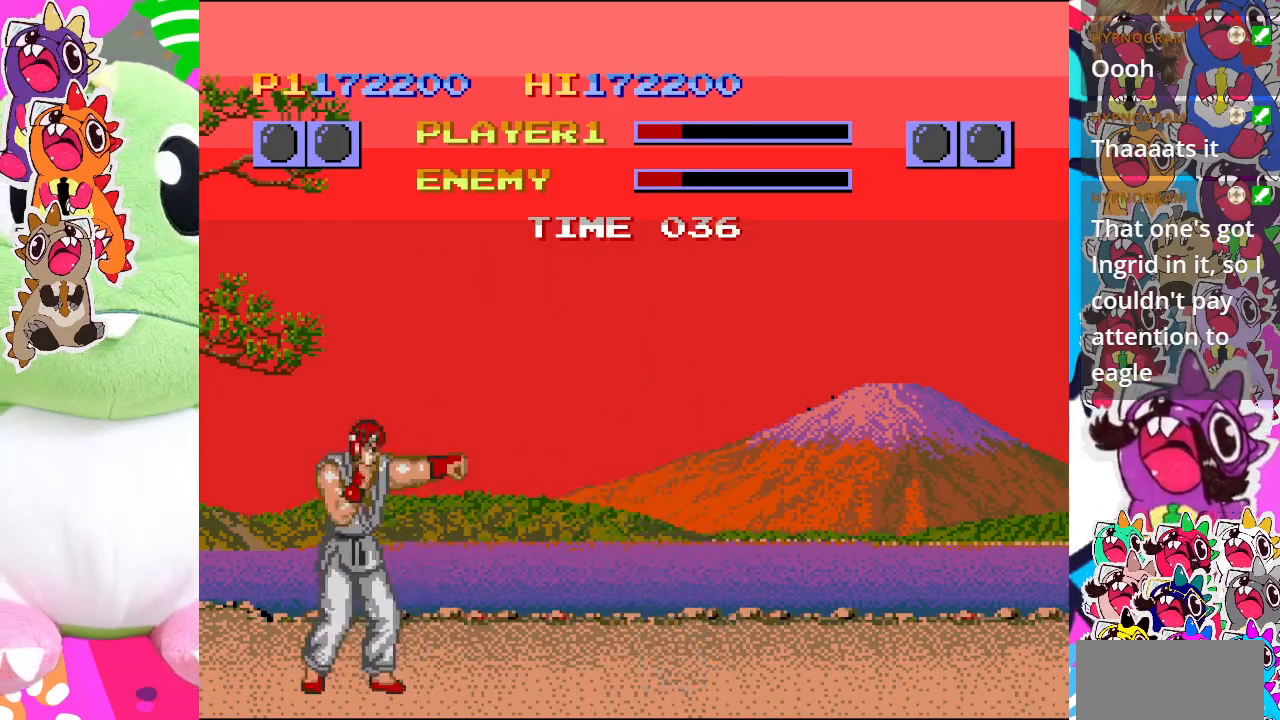
{"buttons": ["DPAD_LEFT"], "left_stick": "center", "events": [[50, "DPAD_DOWN", "down"], [50, "DPAD_RIGHT", "up"], [83, "DPAD_DOWN", "up"], [83, "DPAD_LEFT", "down"], [117, "CROSS", "up"], [167, "CROSS", "down"], [167, "DPAD_DOWN", "down"], [200, "DPAD_LEFT", "up"], [200, "DPAD_RIGHT", "down"], [250, "DPAD_DOWN", "up"], [283, "CROSS", "up"], [317, "DPAD_DOWN", "down"], [350, "DPAD_RIGHT", "up"], [367, "DPAD_DOWN", "up"], [433, "DPAD_LEFT", "down"]]}
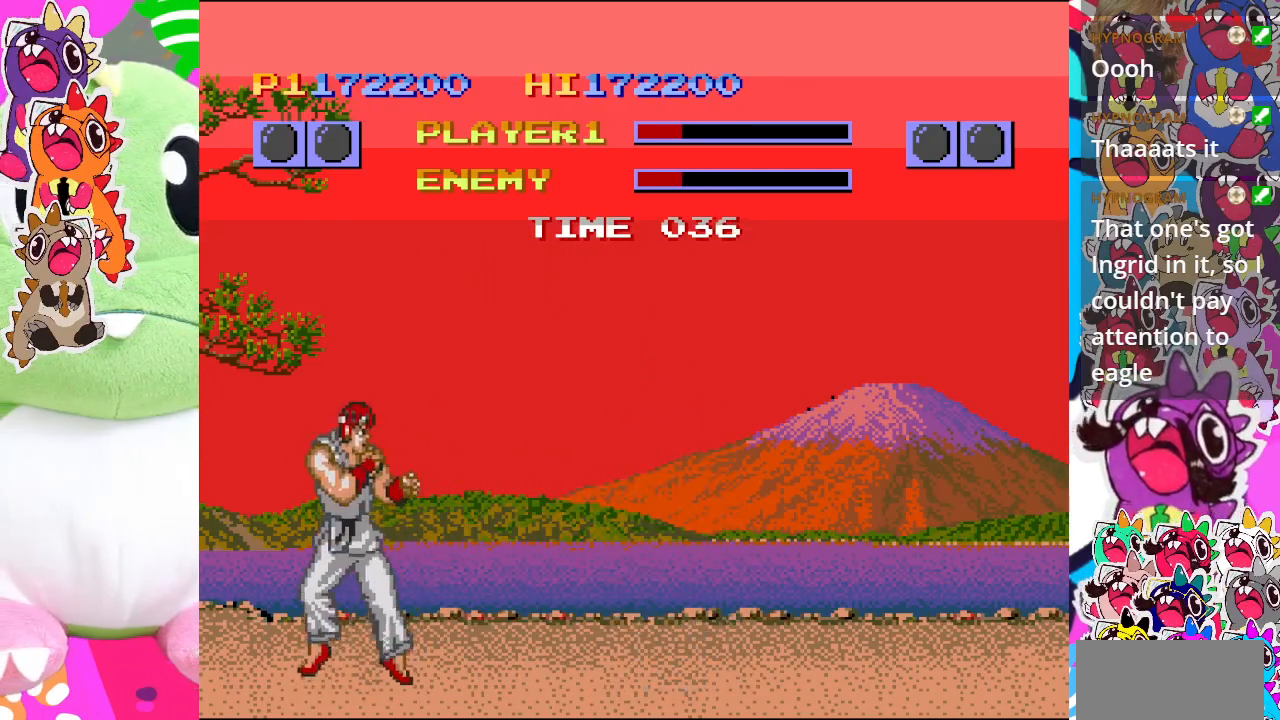
{"buttons": ["DPAD_DOWN"], "left_stick": "center", "events": [[183, "DPAD_DOWN", "down"], [183, "DPAD_LEFT", "up"], [217, "CROSS", "down"], [250, "DPAD_RIGHT", "down"], [317, "CROSS", "up"], [317, "DPAD_DOWN", "up"], [400, "CROSS", "down"], [400, "DPAD_DOWN", "down"], [433, "DPAD_RIGHT", "up"], [500, "CROSS", "up"]]}
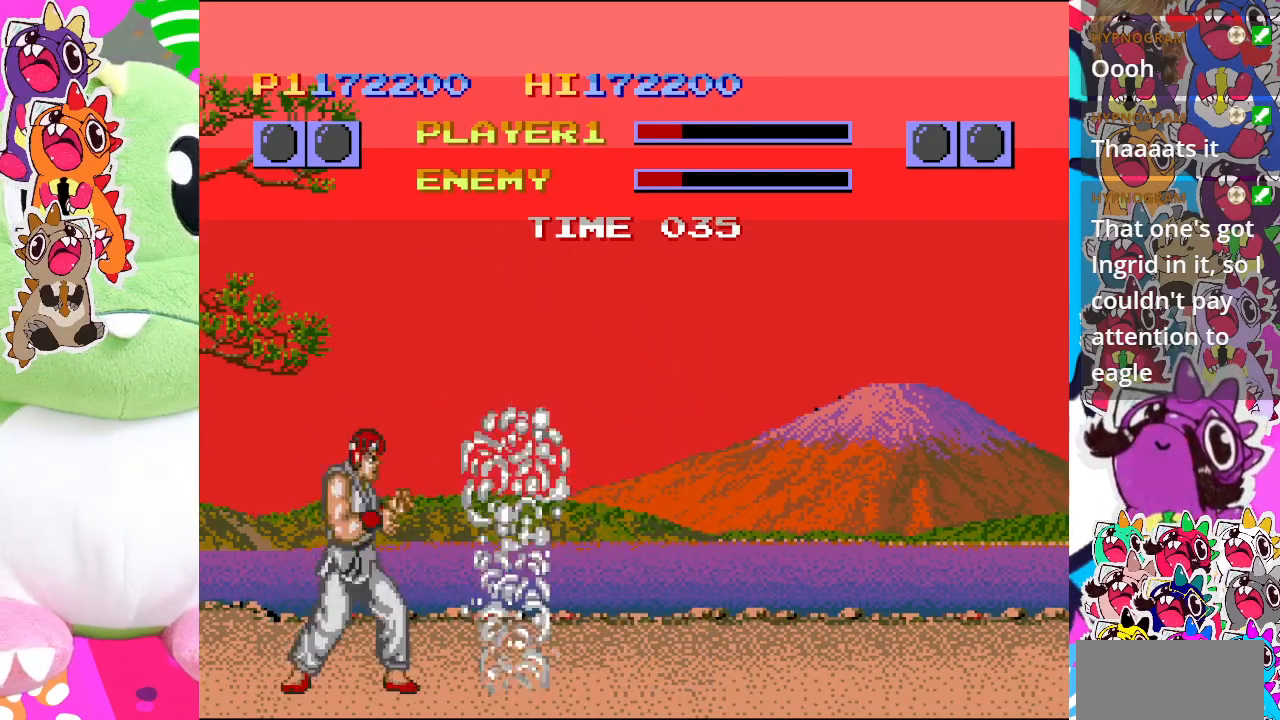
{"buttons": ["DPAD_DOWN", "DPAD_LEFT"], "left_stick": "center", "events": [[33, "DPAD_DOWN", "up"], [33, "DPAD_RIGHT", "down"], [83, "CROSS", "down"], [133, "CROSS", "up"], [150, "DPAD_DOWN", "down"], [183, "DPAD_RIGHT", "up"], [200, "CROSS", "down"], [300, "CROSS", "up"], [367, "DPAD_LEFT", "down"], [400, "CROSS", "down"], [417, "DPAD_DOWN", "up"], [450, "CROSS", "up"], [483, "DPAD_DOWN", "down"]]}
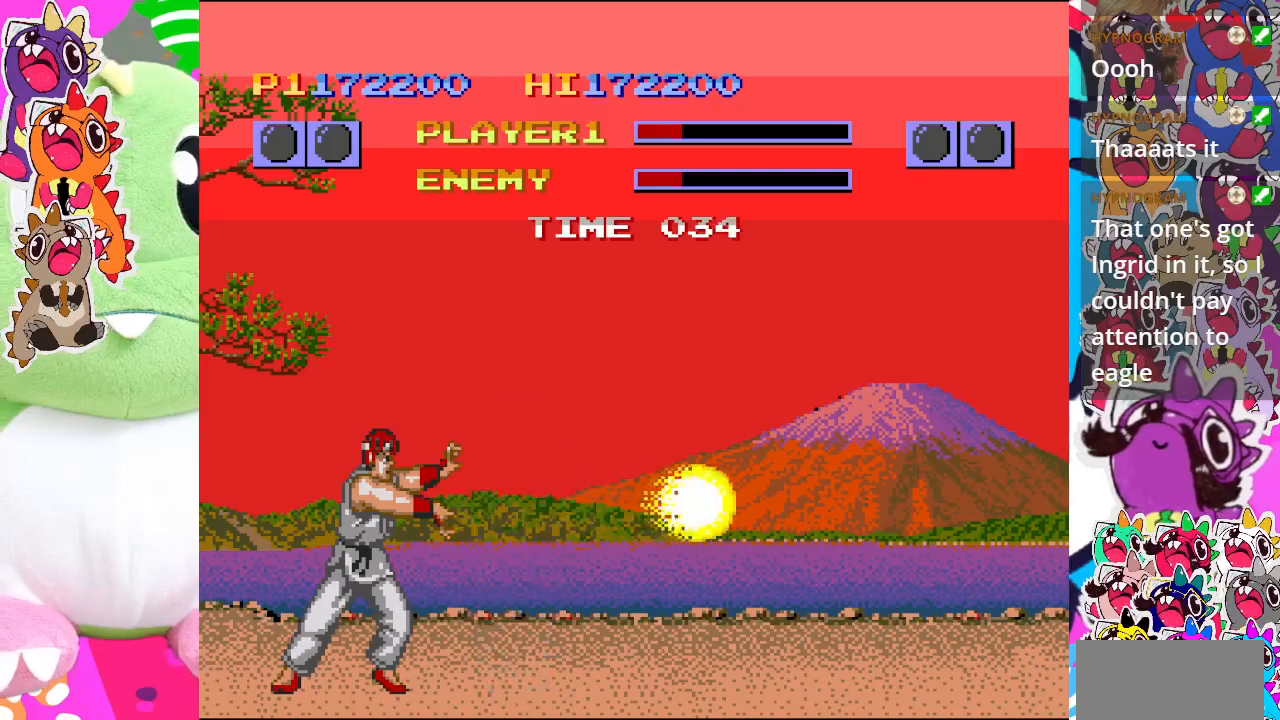
{"buttons": ["DPAD_LEFT"], "left_stick": "center", "events": [[50, "CROSS", "down"], [150, "CROSS", "up"], [433, "DPAD_DOWN", "up"]]}
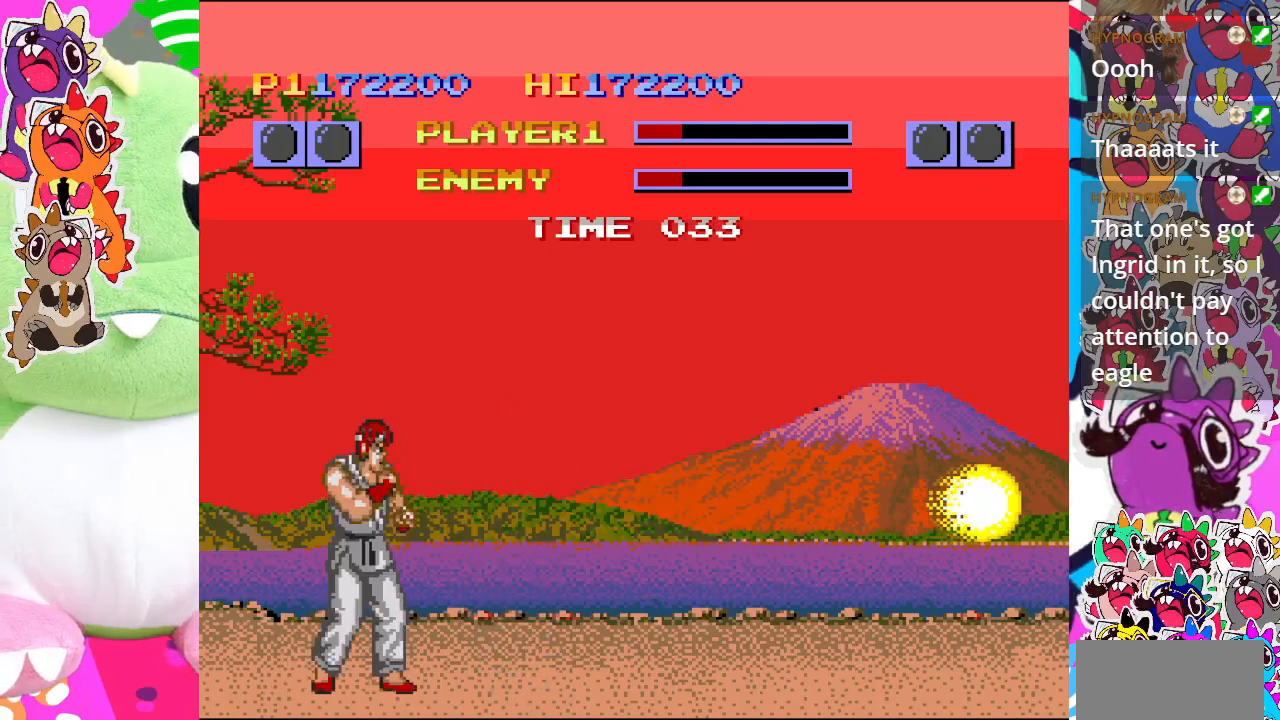
{"buttons": ["CROSS", "DPAD_LEFT"], "left_stick": "center", "events": [[350, "CROSS", "down"], [433, "CROSS", "up"], [500, "CROSS", "down"]]}
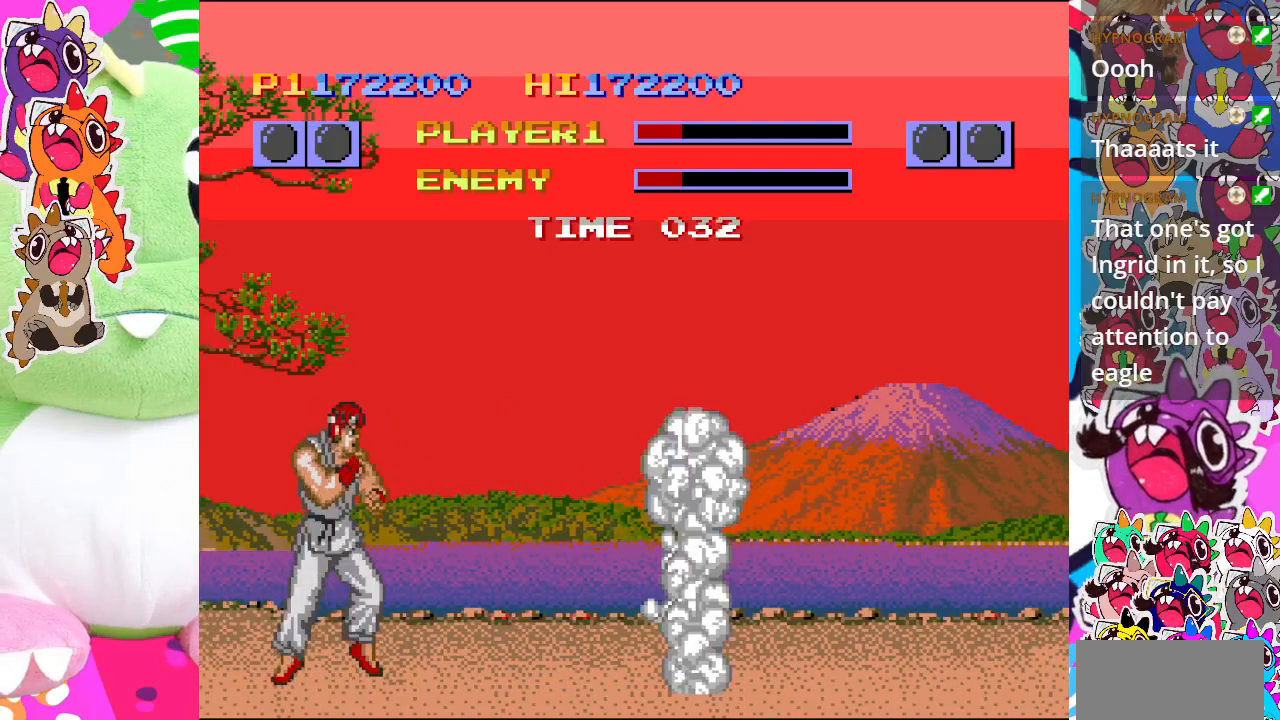
{"buttons": ["CROSS", "DPAD_RIGHT"], "left_stick": "center", "events": [[17, "DPAD_DOWN", "down"], [117, "CROSS", "up"], [167, "CROSS", "down"], [167, "DPAD_LEFT", "up"], [183, "DPAD_RIGHT", "down"], [250, "DPAD_DOWN", "up"], [267, "CROSS", "up"], [317, "DPAD_DOWN", "down"], [333, "CROSS", "down"], [367, "DPAD_RIGHT", "up"], [417, "DPAD_RIGHT", "down"], [433, "CROSS", "up"], [467, "DPAD_DOWN", "up"], [500, "CROSS", "down"]]}
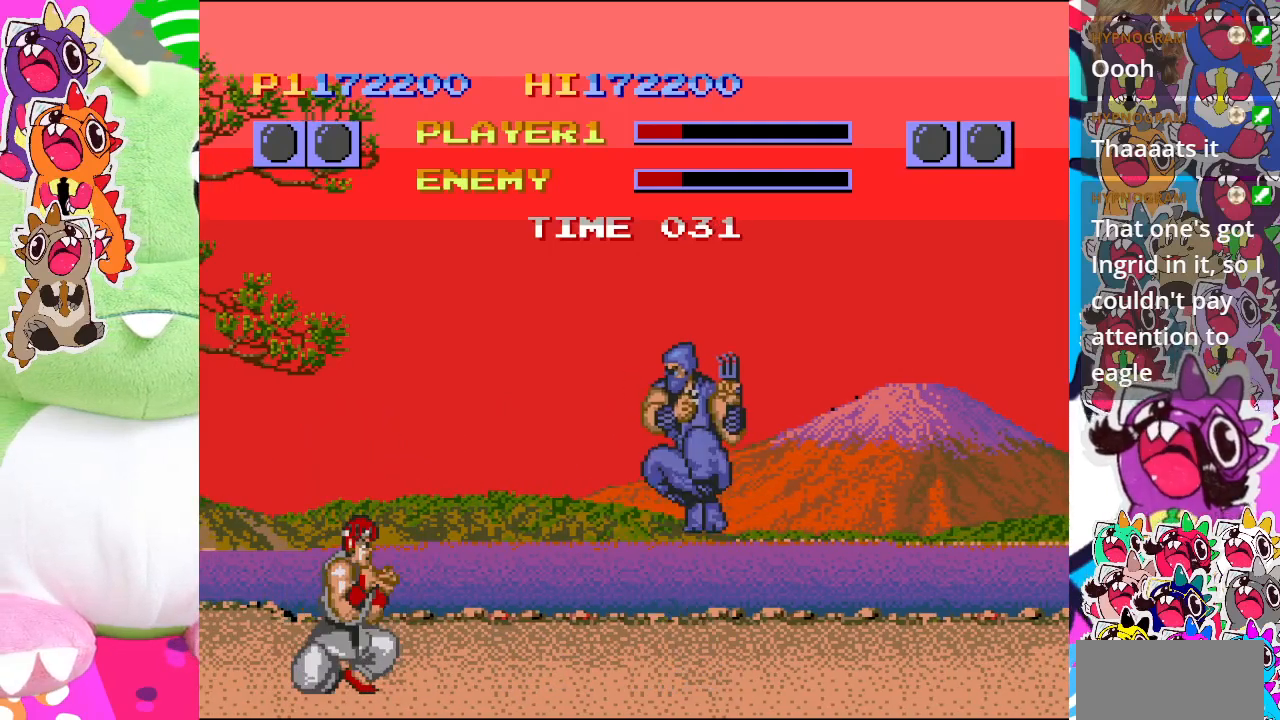
{"buttons": ["CROSS", "DPAD_LEFT"], "left_stick": "center", "events": [[83, "DPAD_DOWN", "down"], [117, "CROSS", "up"], [117, "DPAD_RIGHT", "up"], [150, "CROSS", "down"], [150, "DPAD_RIGHT", "down"], [200, "DPAD_DOWN", "up"], [250, "CROSS", "up"], [300, "DPAD_DOWN", "down"], [317, "CROSS", "down"], [317, "DPAD_RIGHT", "up"], [350, "DPAD_LEFT", "down"], [417, "CROSS", "up"], [417, "DPAD_DOWN", "up"], [467, "CROSS", "down"]]}
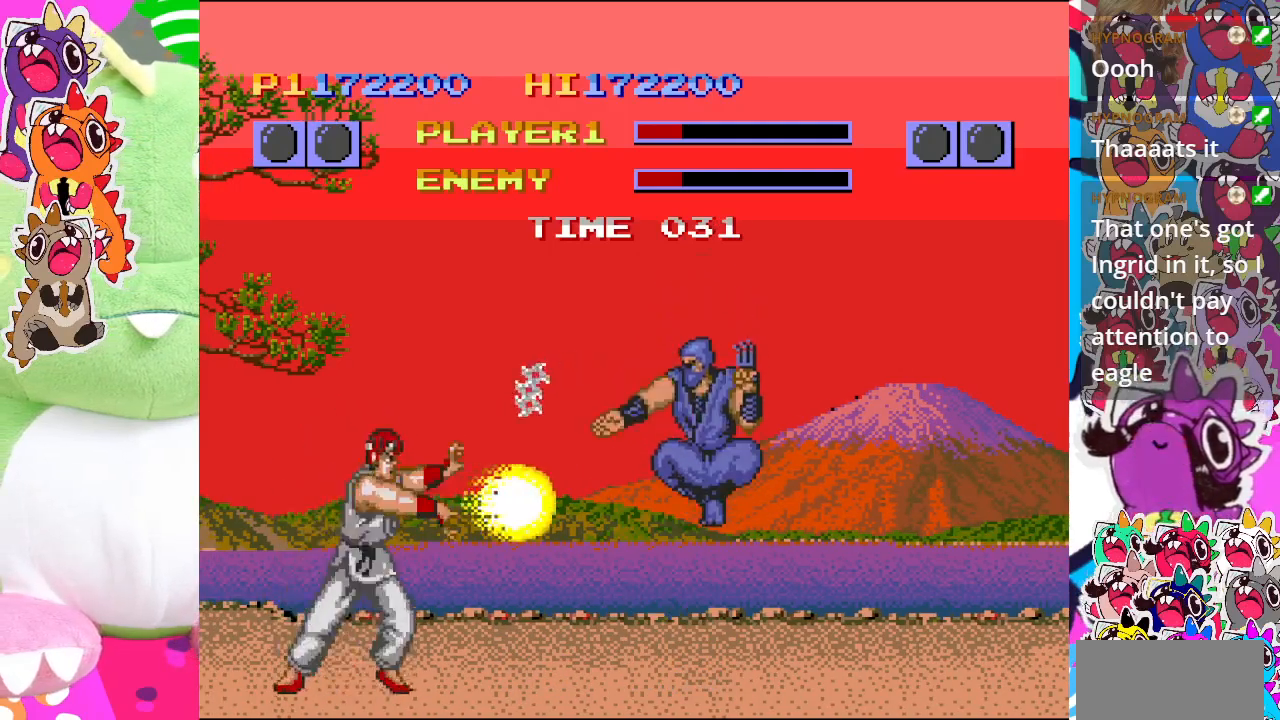
{"buttons": ["DPAD_LEFT"], "left_stick": "center", "events": [[67, "CROSS", "up"], [217, "CROSS", "down"], [367, "CROSS", "up"]]}
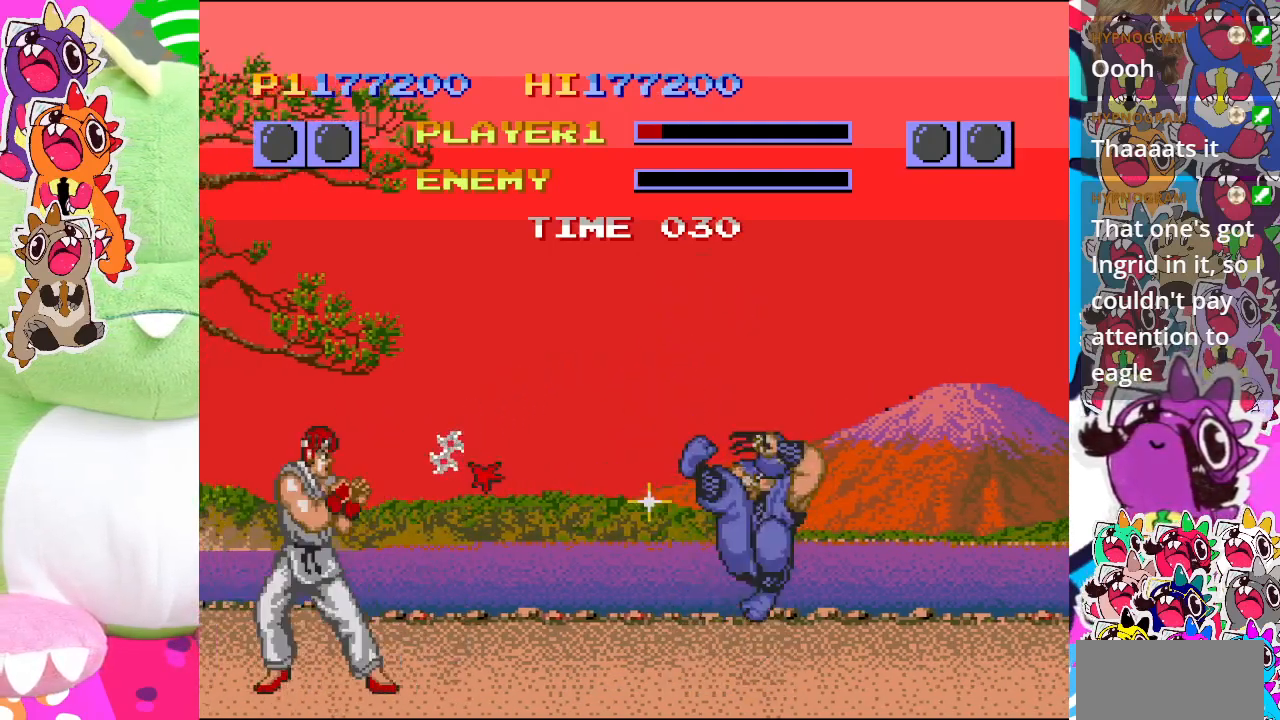
{"buttons": ["DPAD_LEFT"], "left_stick": "center", "events": []}
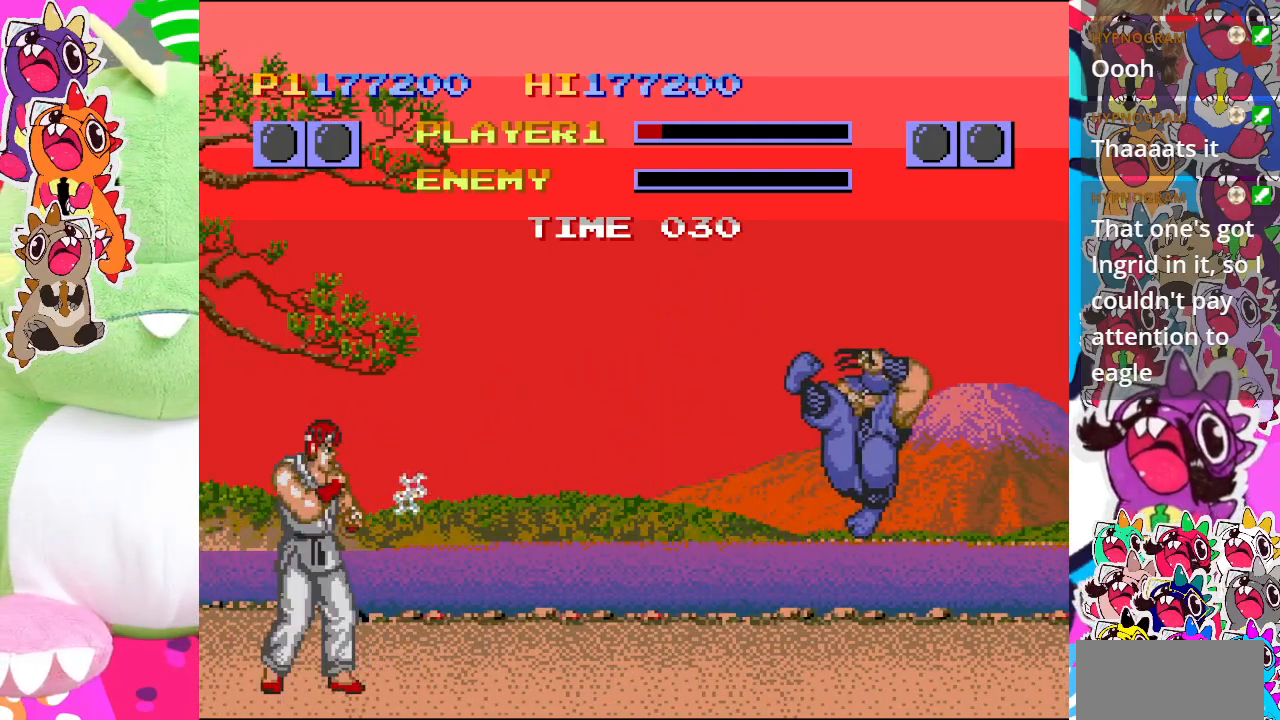
{"buttons": ["DPAD_LEFT"], "left_stick": "center", "events": []}
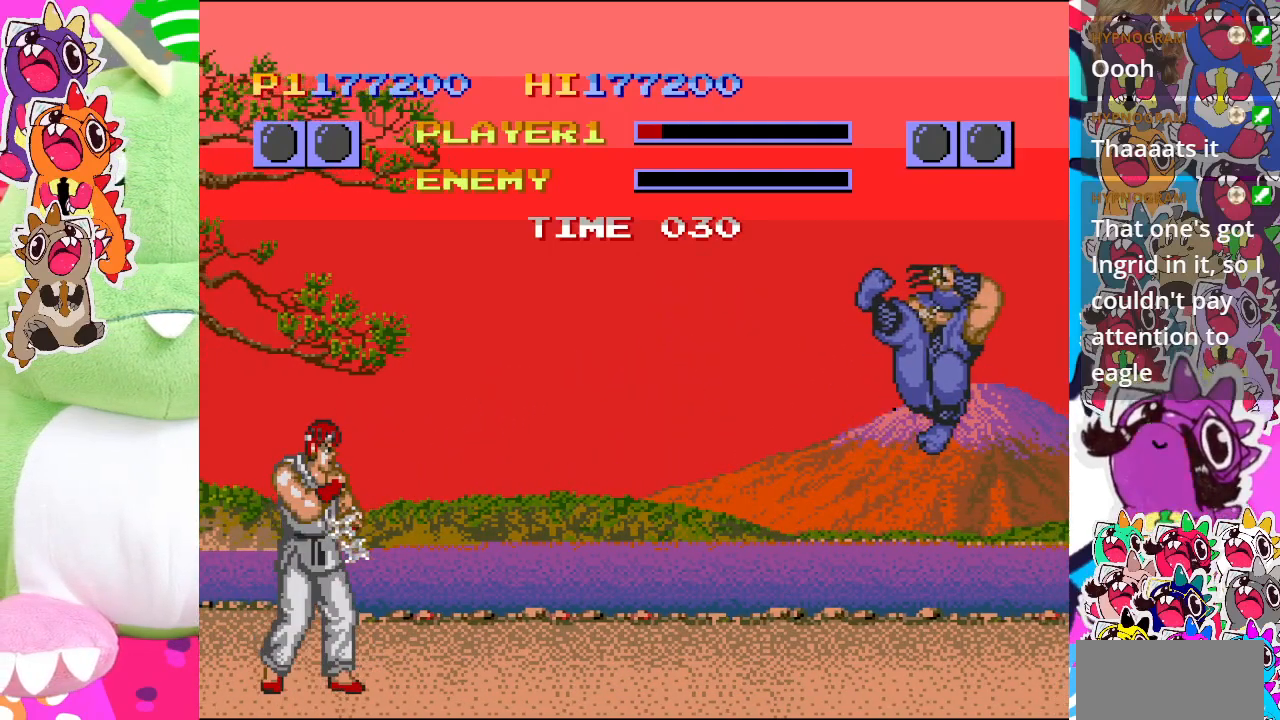
{"buttons": [], "left_stick": "center", "events": [[117, "DPAD_LEFT", "up"]]}